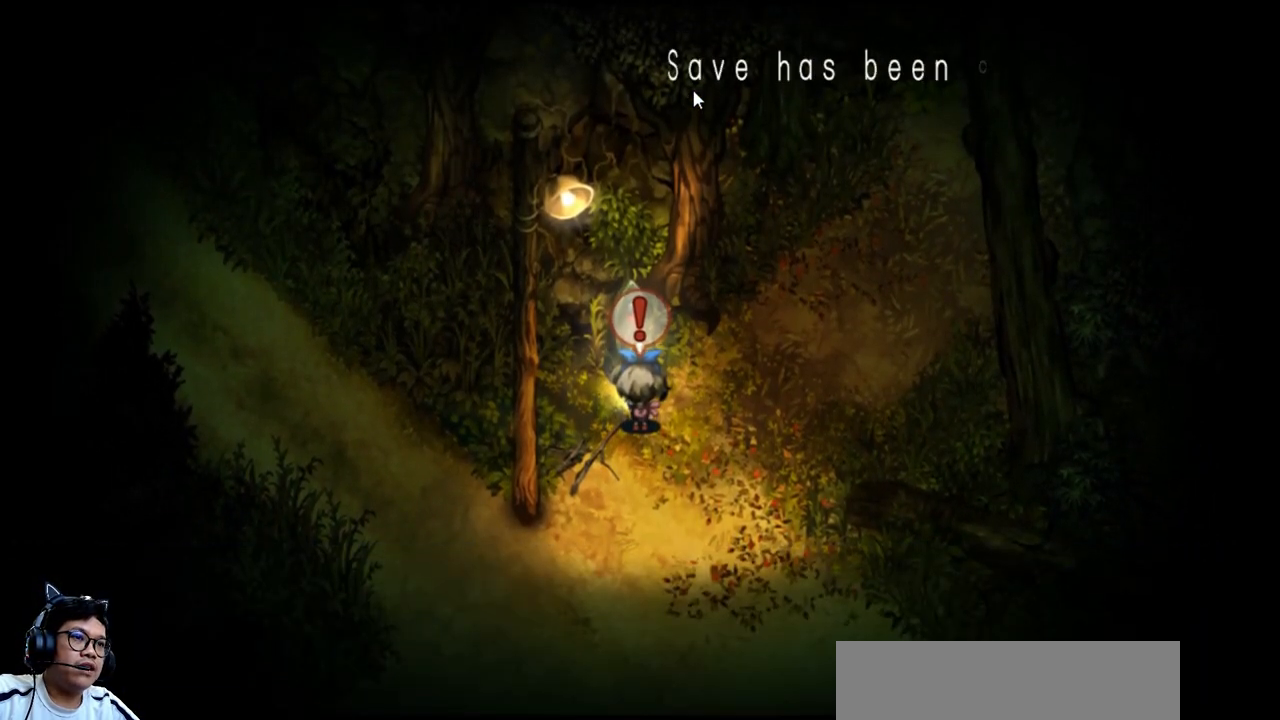
Gameplay with keyboard; each line is a JSON object with the keys held at the frame after it. "events" lists presses ("down") and releases ("up") of "b", "c", "down", "e", "left", "q", "r", "right", "t", "up", "v", "w", "x" and "z" between this image and that frame as [ms after this image, input, new state], when the widget could be followed in between. No other keys are recorded. Mouse input is not recorded.
{"keys": [], "events": []}
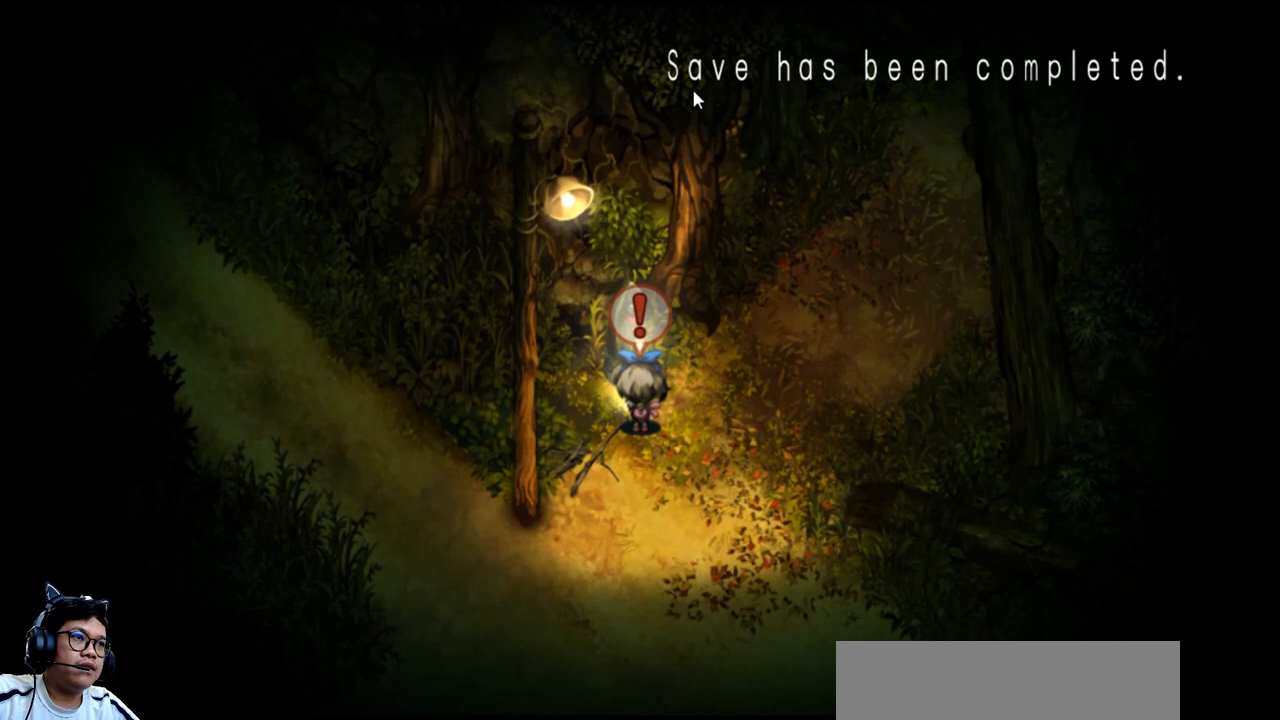
{"keys": [], "events": [[100, "z", "down"], [233, "z", "up"]]}
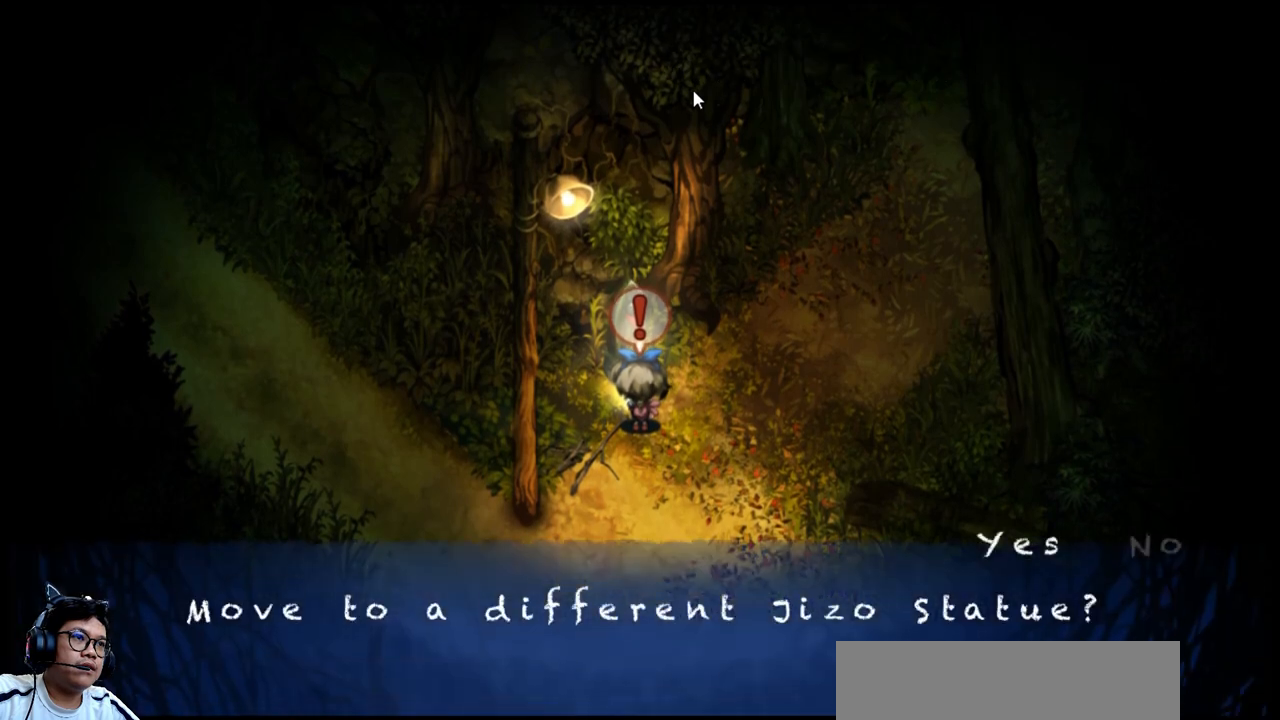
{"keys": [], "events": [[333, "right", "down"], [433, "right", "up"]]}
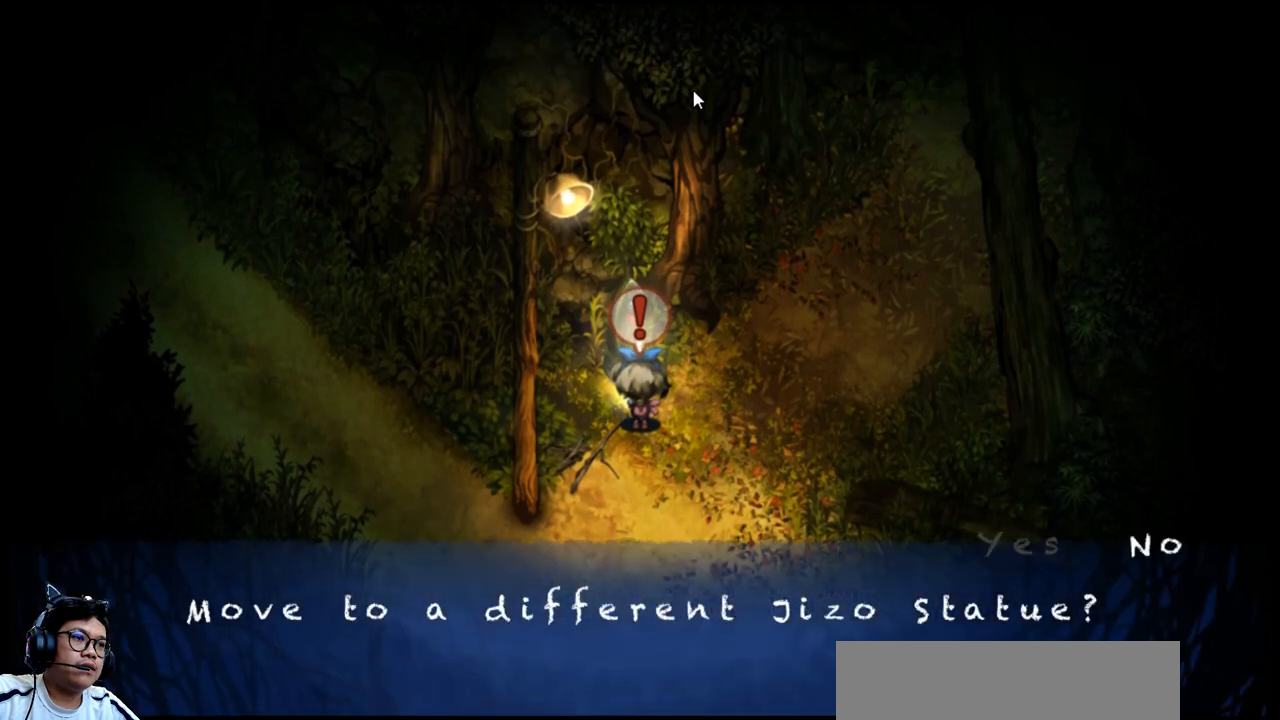
{"keys": [], "events": []}
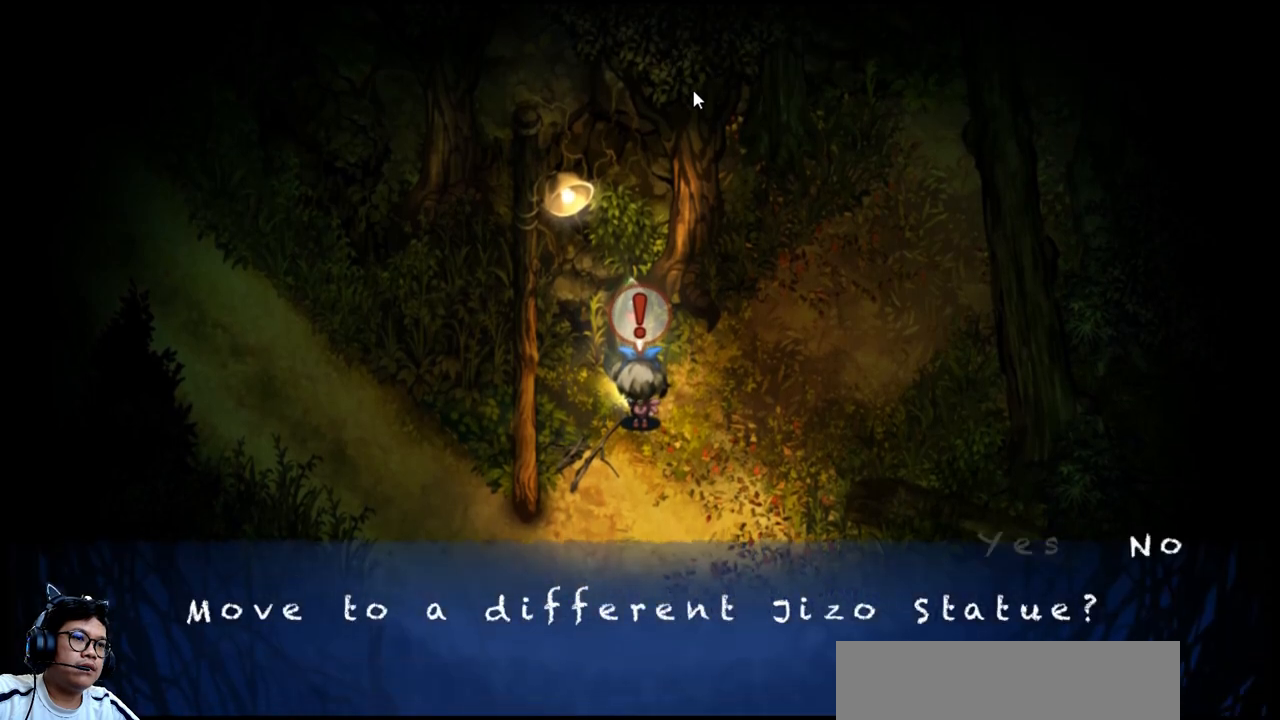
{"keys": [], "events": [[133, "z", "down"], [233, "z", "up"]]}
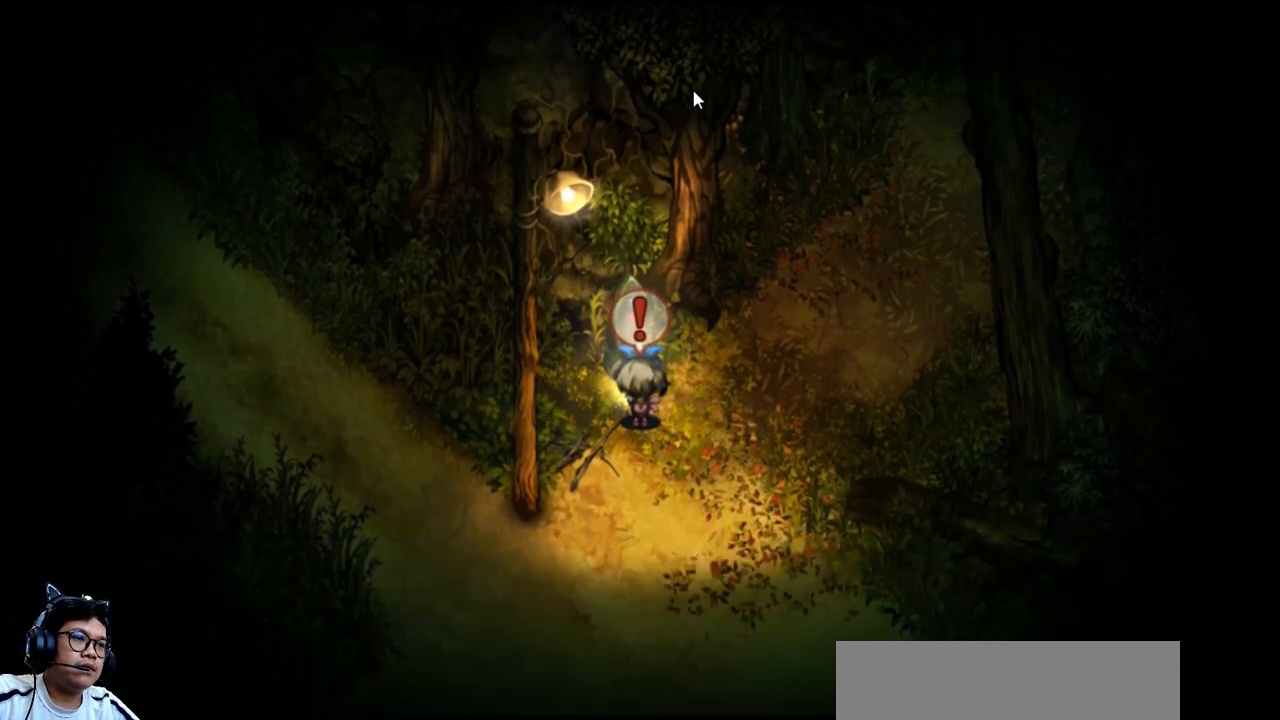
{"keys": [], "events": []}
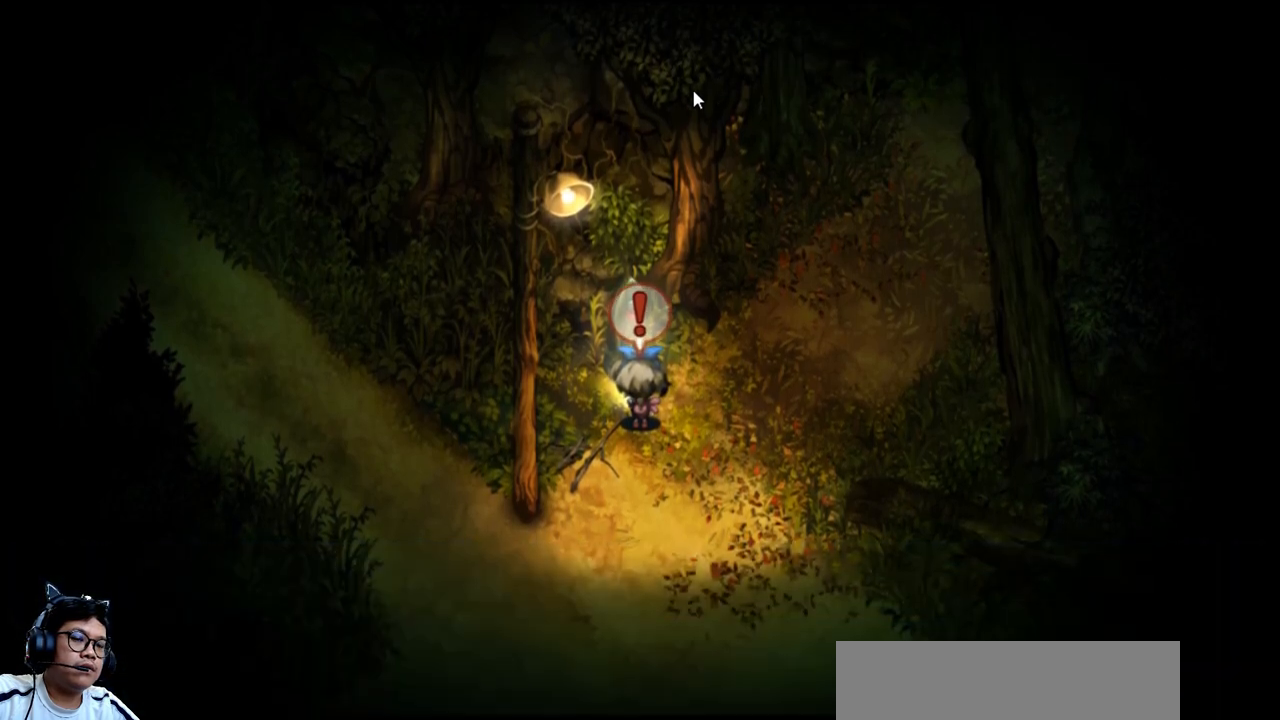
{"keys": [], "events": []}
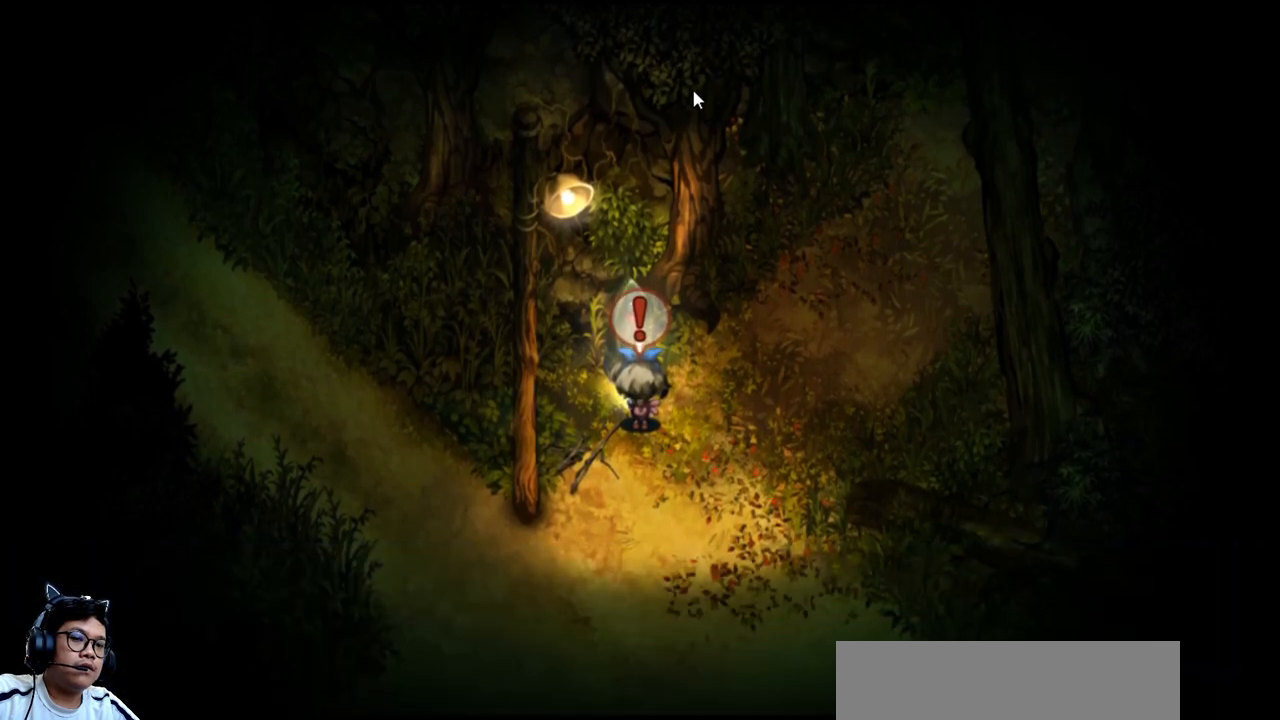
{"keys": [], "events": []}
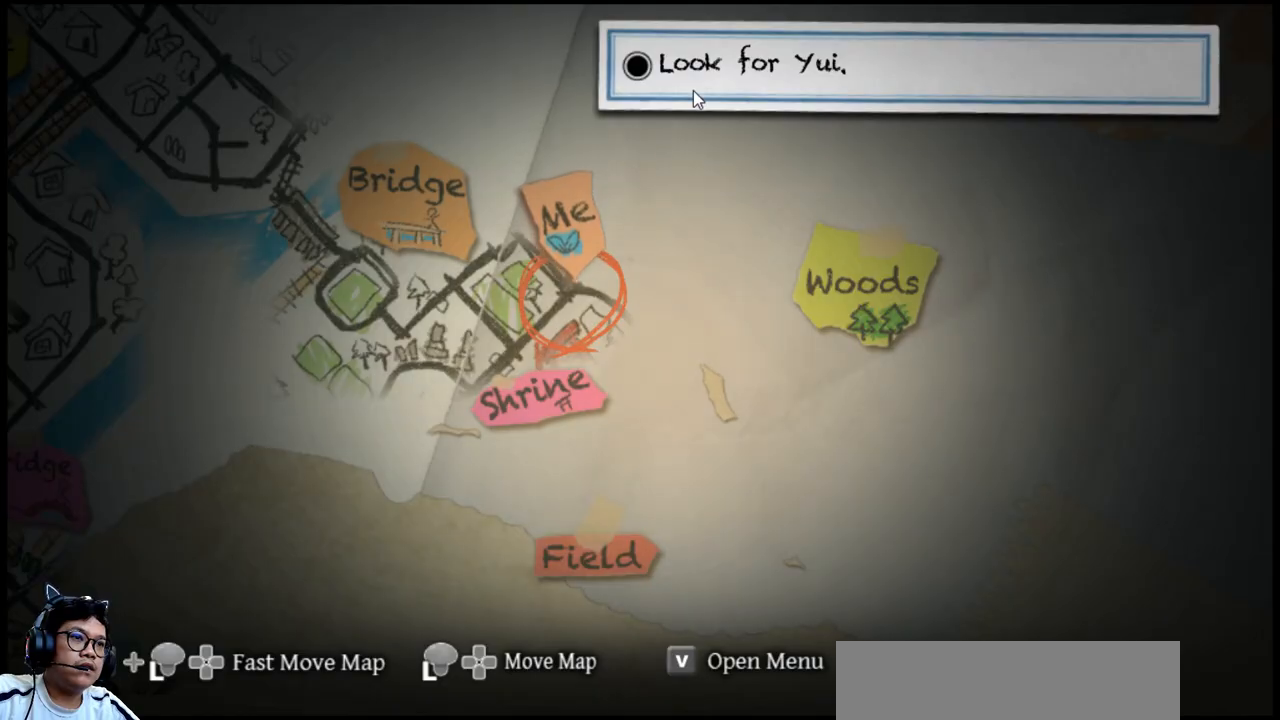
{"keys": [], "events": []}
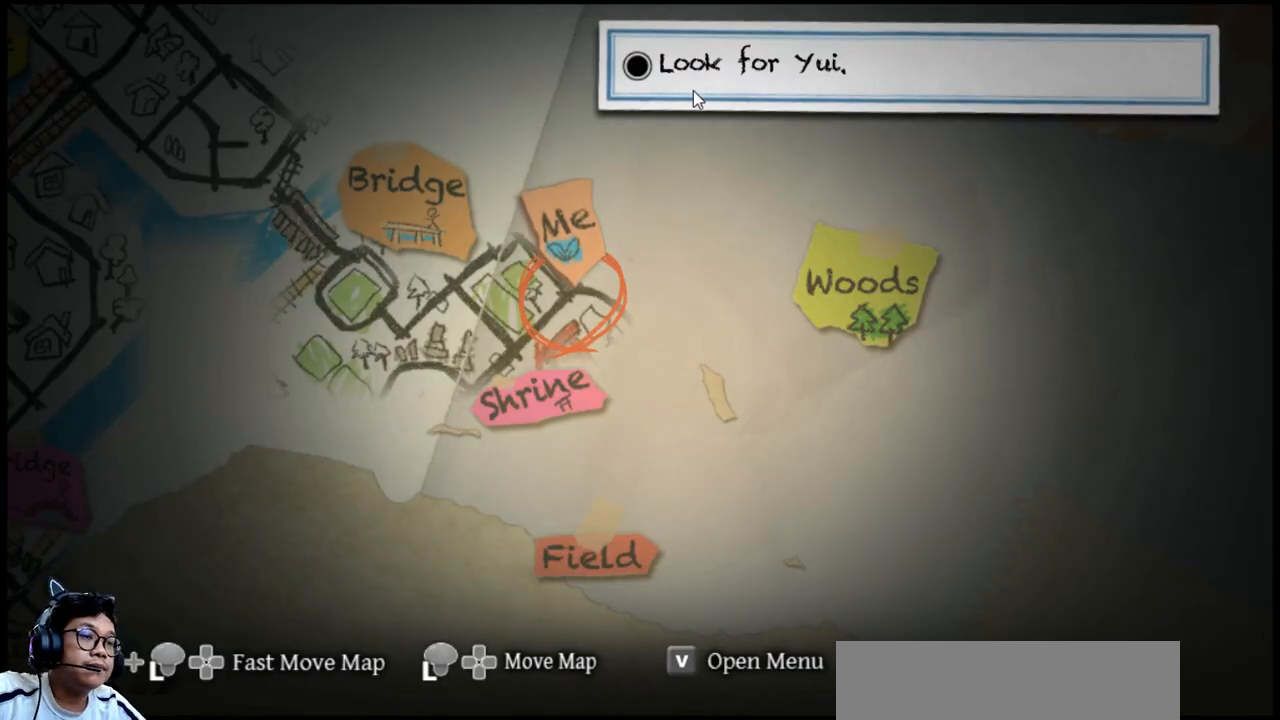
{"keys": [], "events": []}
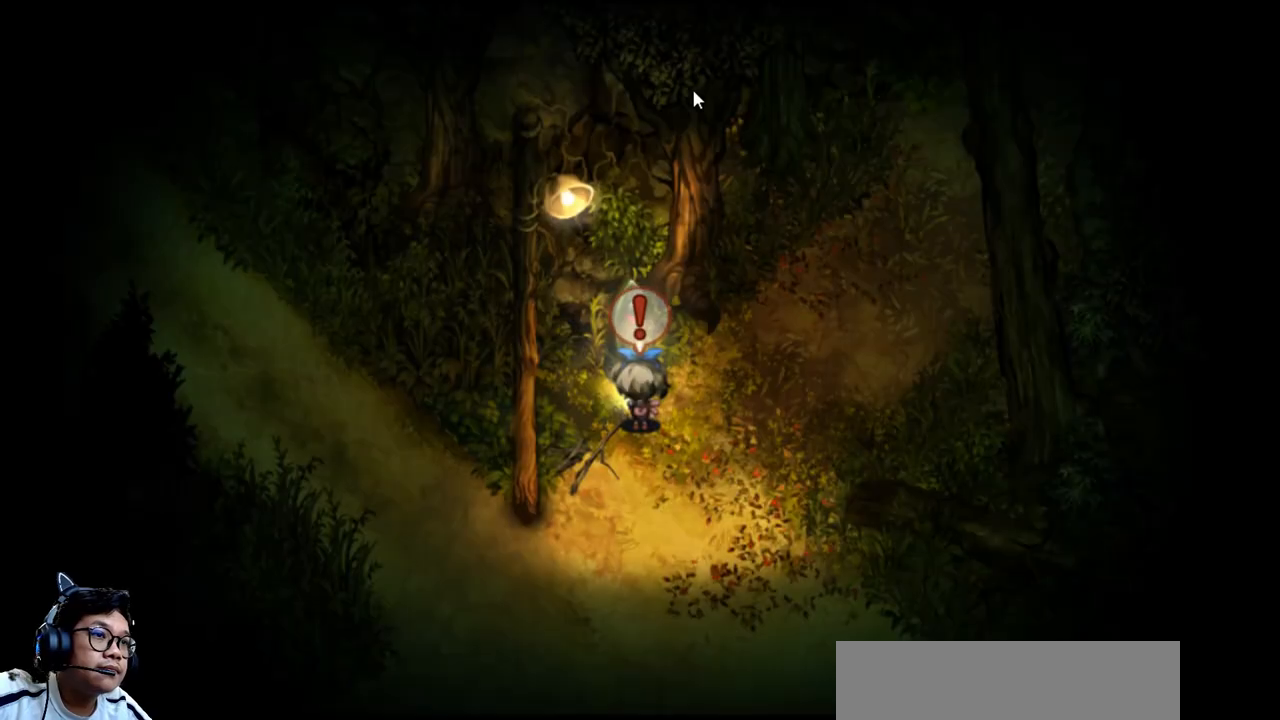
{"keys": ["right"], "events": [[300, "right", "down"]]}
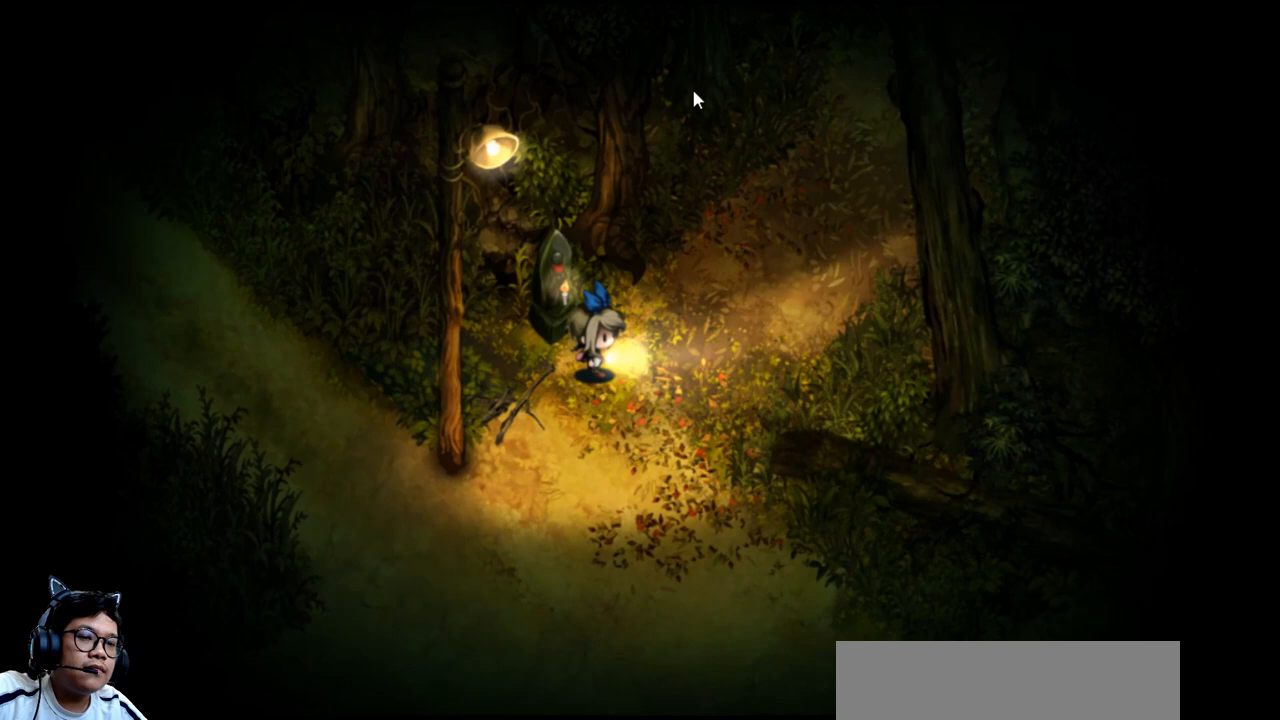
{"keys": ["right", "up"], "events": [[333, "up", "down"]]}
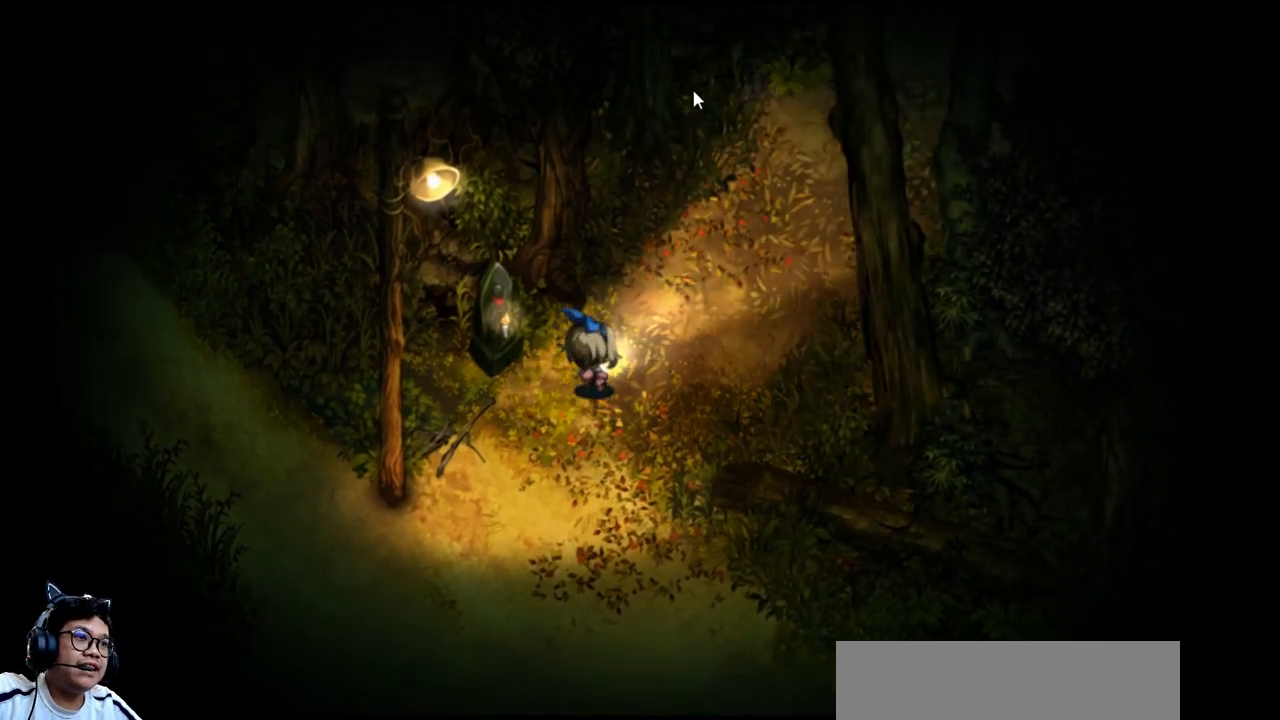
{"keys": ["right", "up"], "events": []}
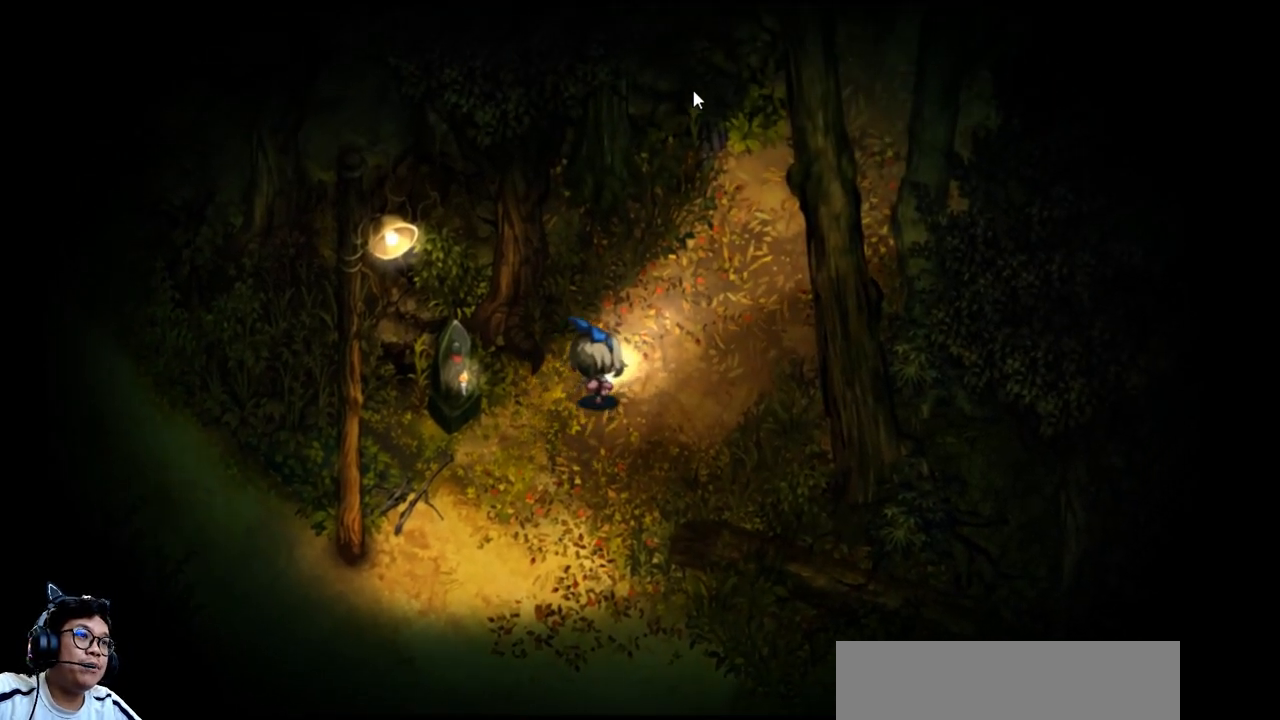
{"keys": ["right", "up"], "events": [[133, "e", "down"], [267, "e", "up"]]}
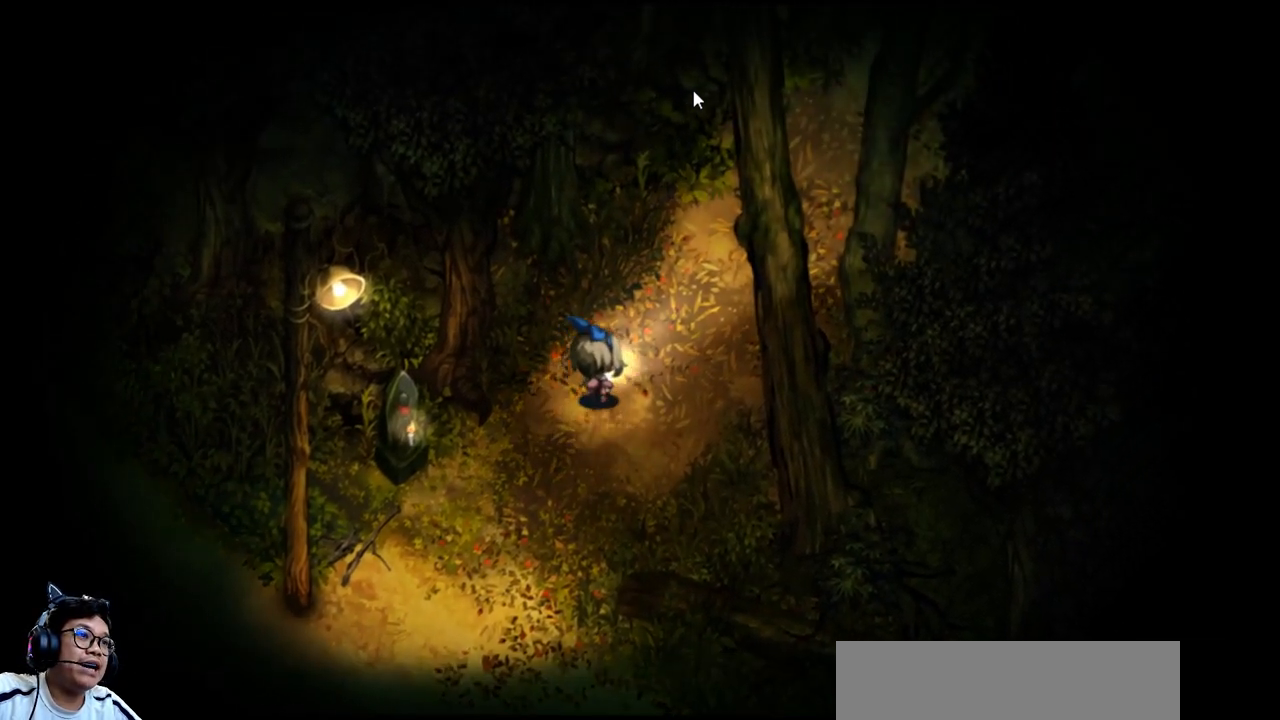
{"keys": ["right", "up"], "events": [[33, "up", "up"], [133, "right", "up"], [300, "right", "down"], [367, "up", "down"]]}
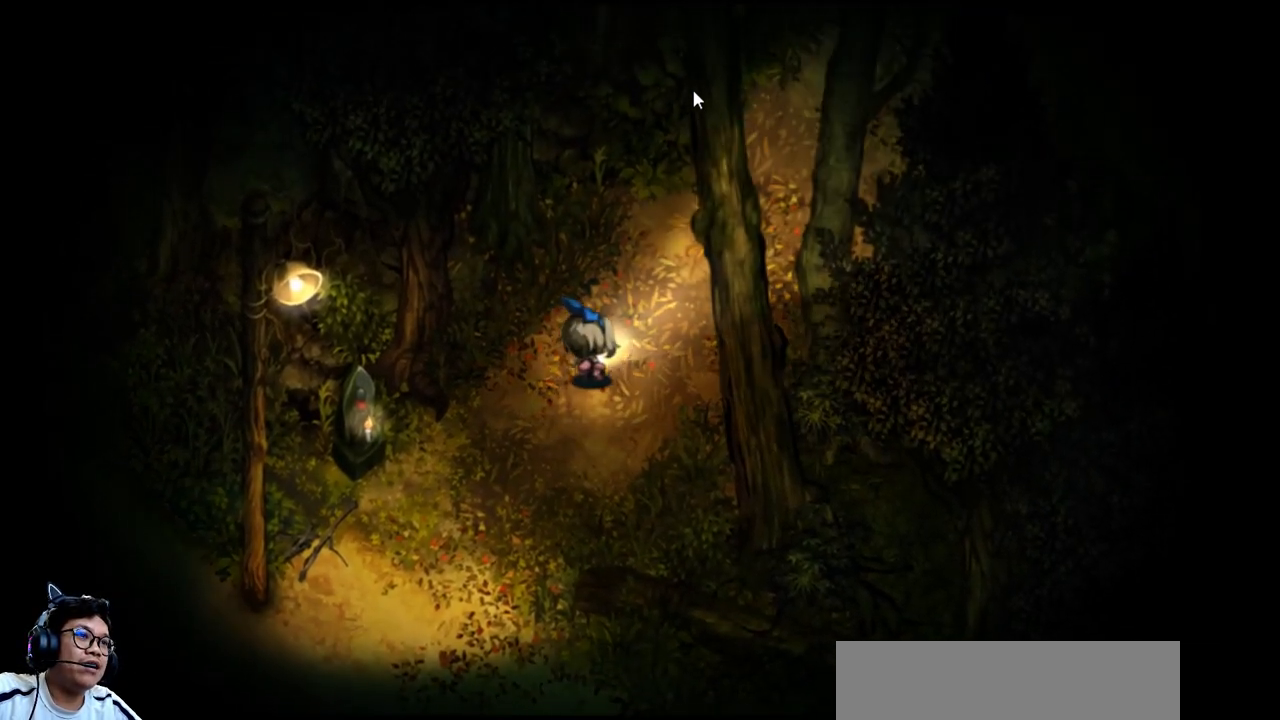
{"keys": ["right", "up"], "events": [[33, "z", "down"], [500, "z", "up"]]}
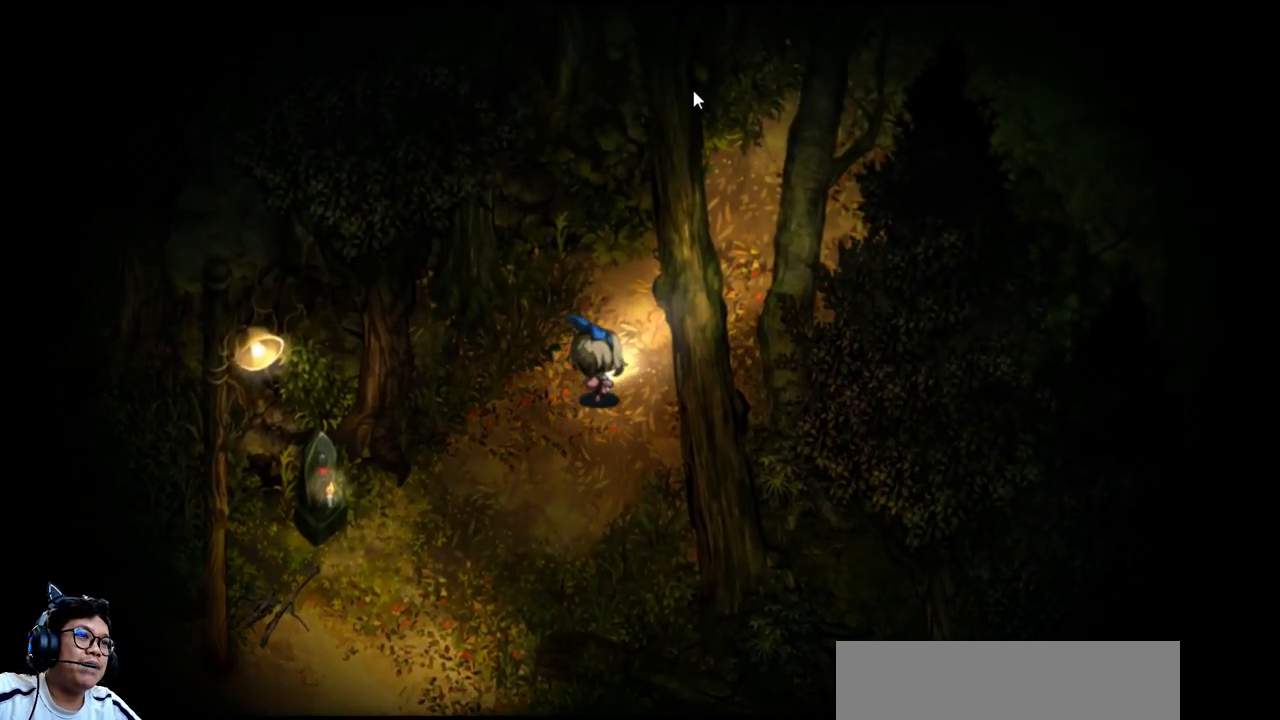
{"keys": ["right", "up"], "events": []}
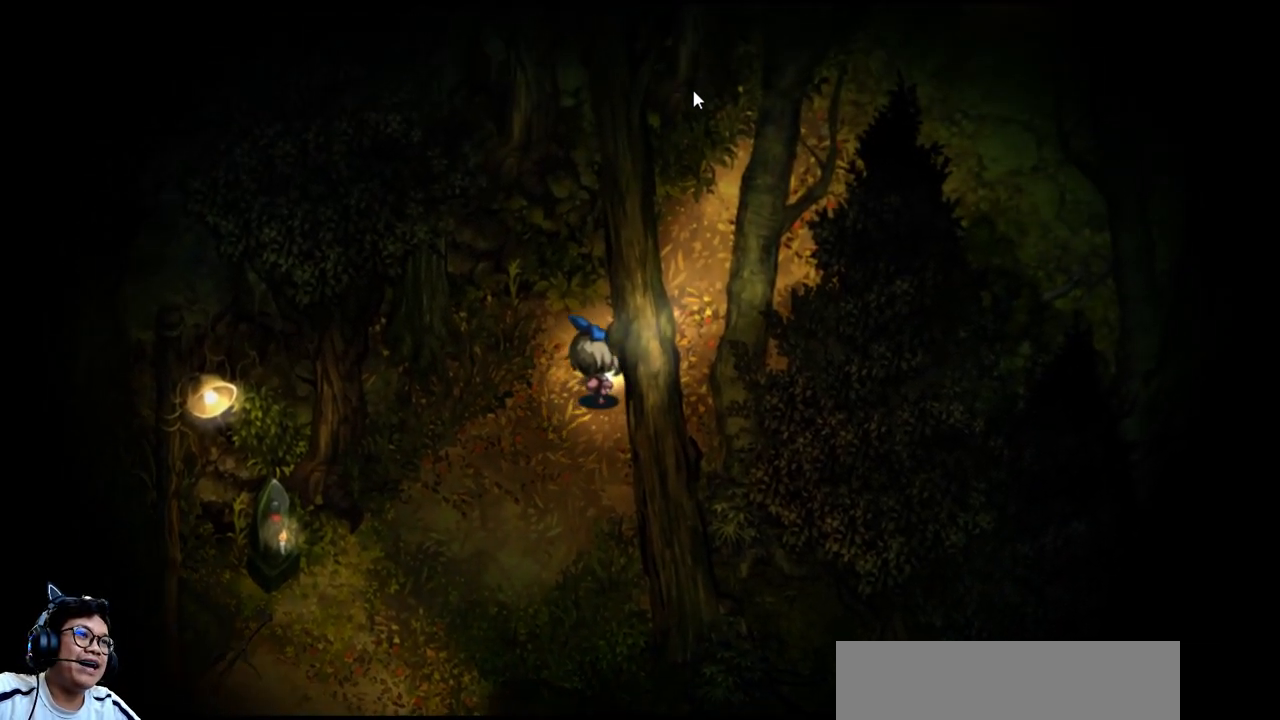
{"keys": ["e", "right", "up"], "events": [[67, "e", "down"]]}
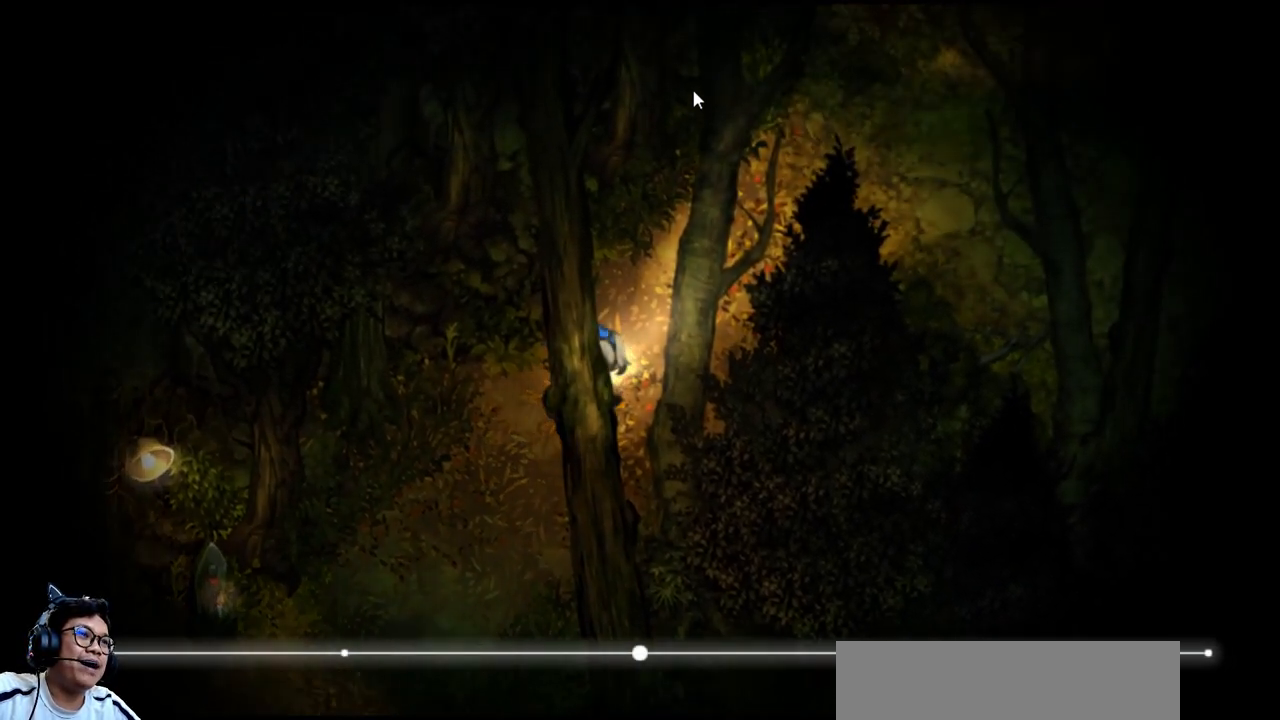
{"keys": [], "events": [[133, "e", "up"], [167, "up", "up"], [233, "right", "up"]]}
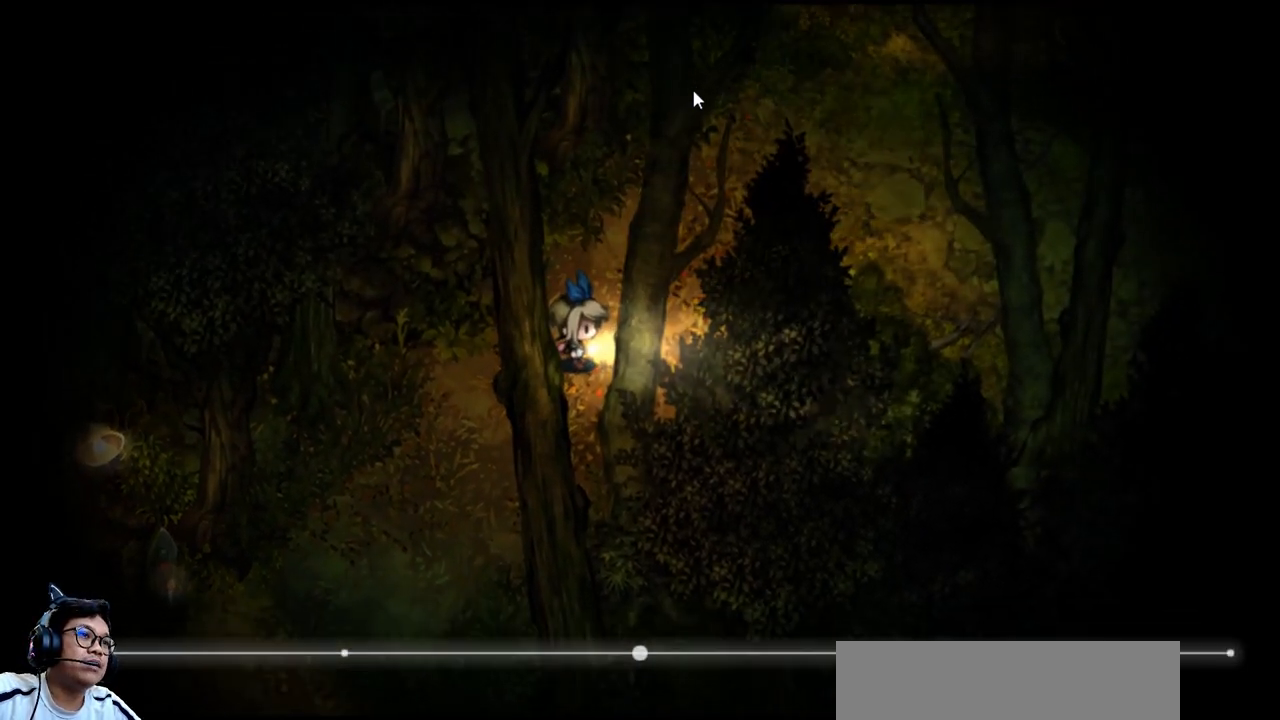
{"keys": ["right"], "events": [[67, "up", "down"], [367, "right", "down"], [367, "up", "up"]]}
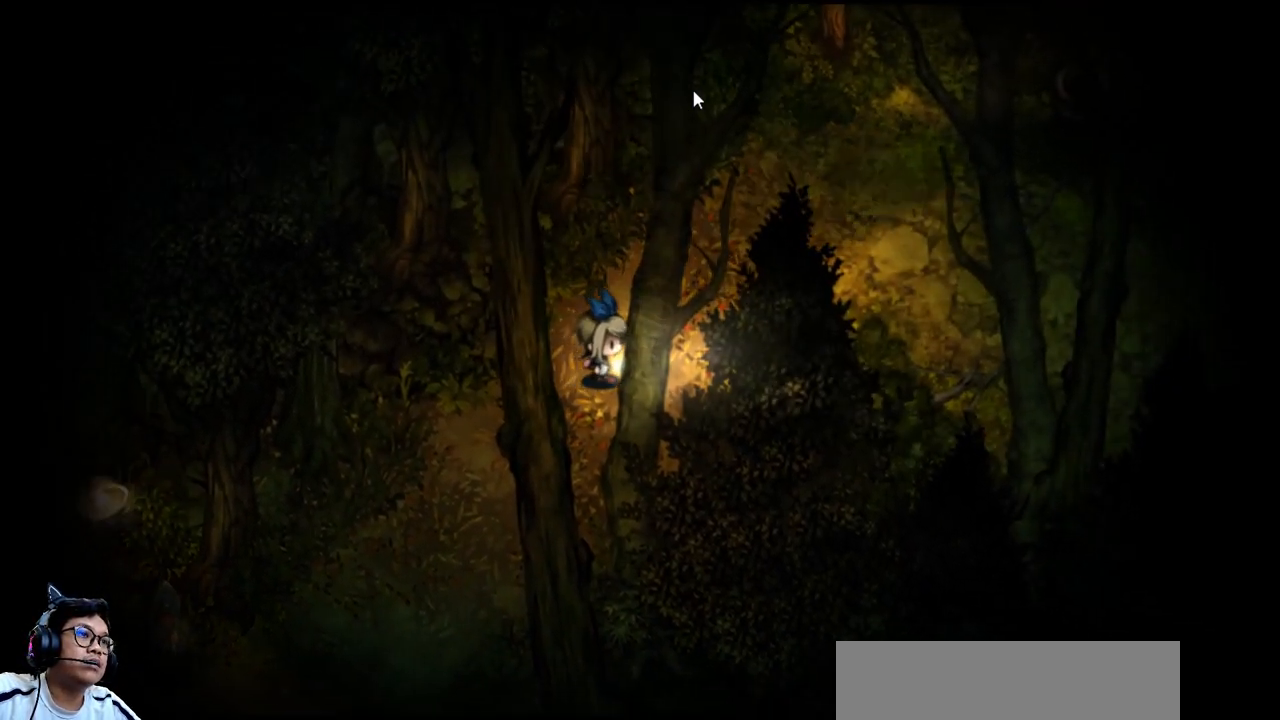
{"keys": ["right", "up"], "events": [[67, "up", "down"]]}
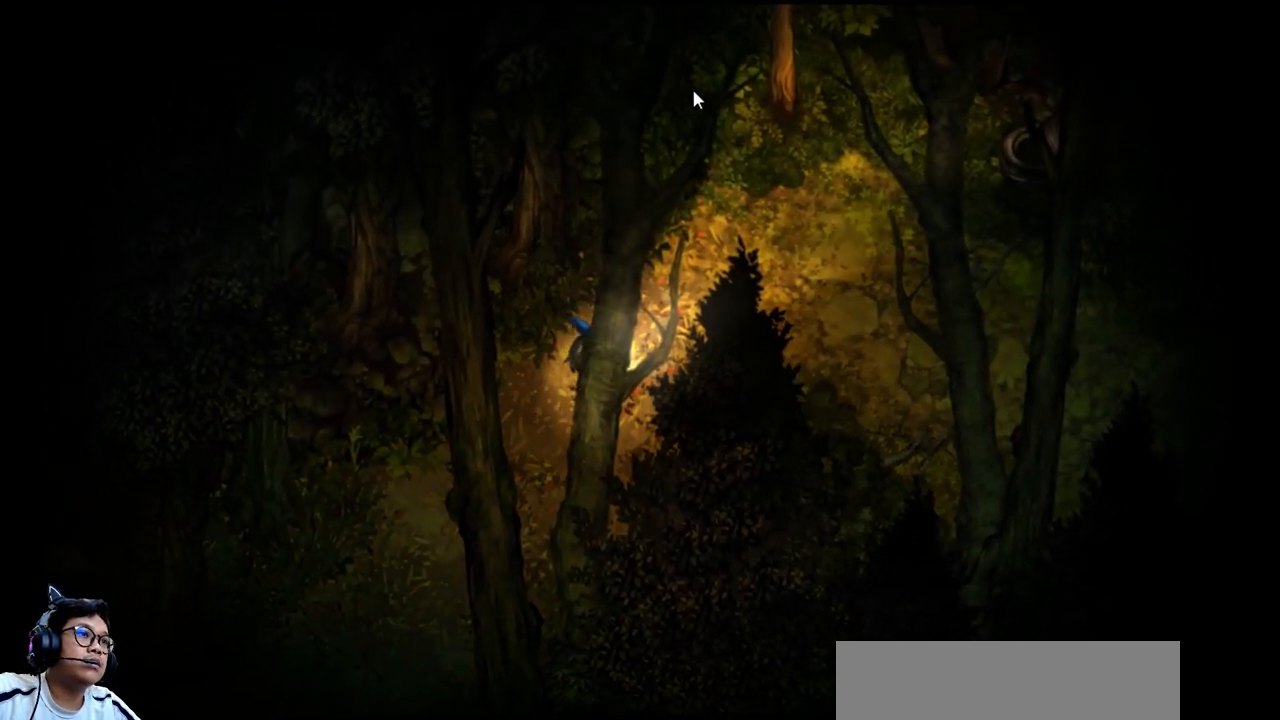
{"keys": ["right", "up"], "events": []}
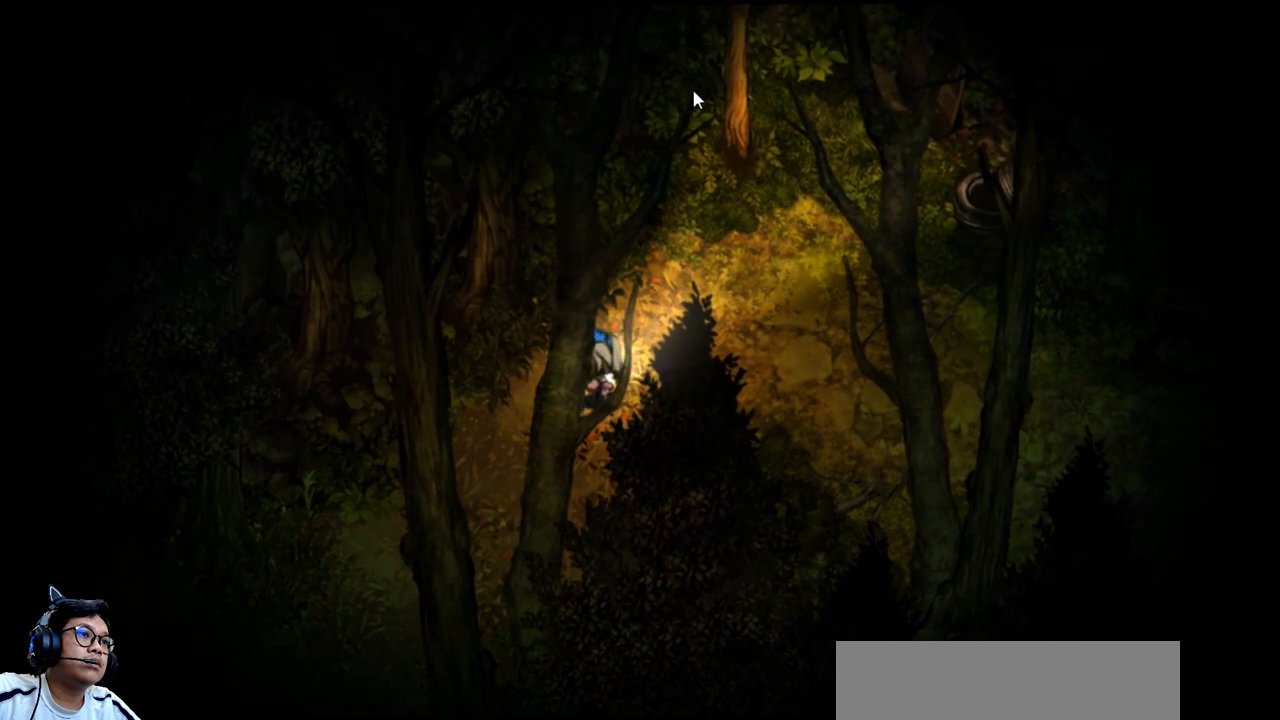
{"keys": ["right"], "events": [[33, "up", "up"], [367, "up", "down"], [500, "up", "up"]]}
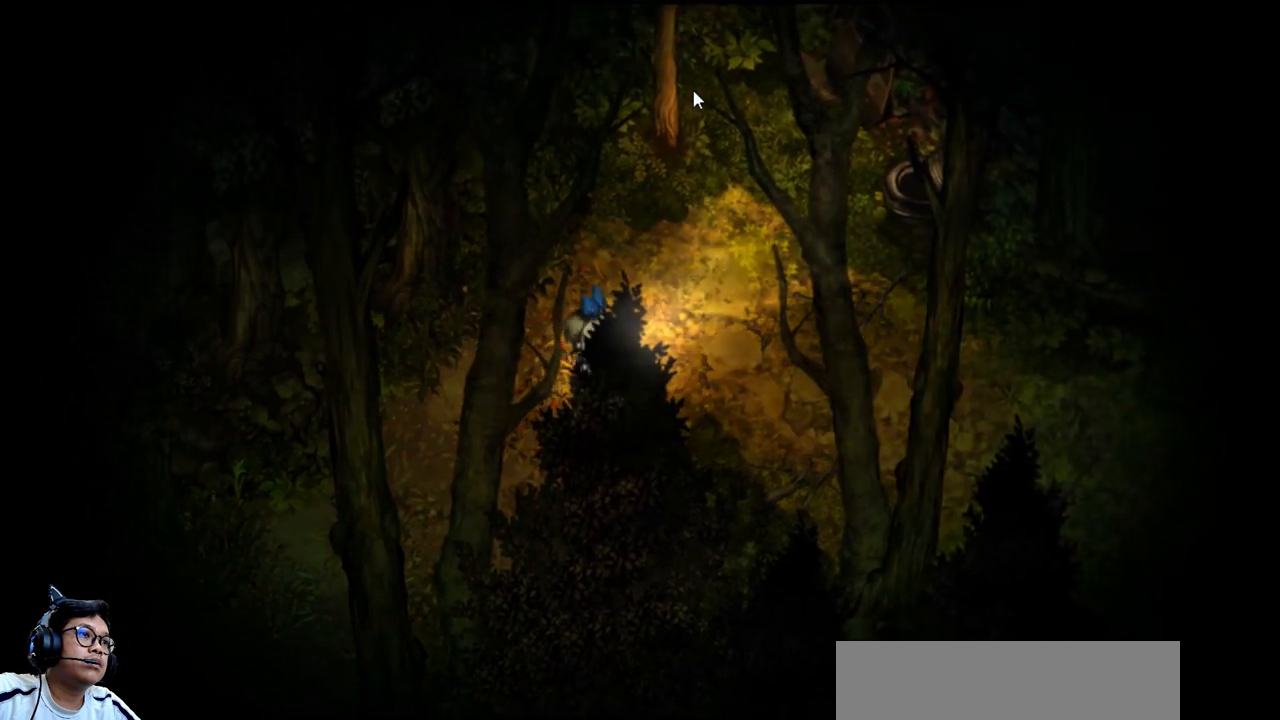
{"keys": ["right"], "events": []}
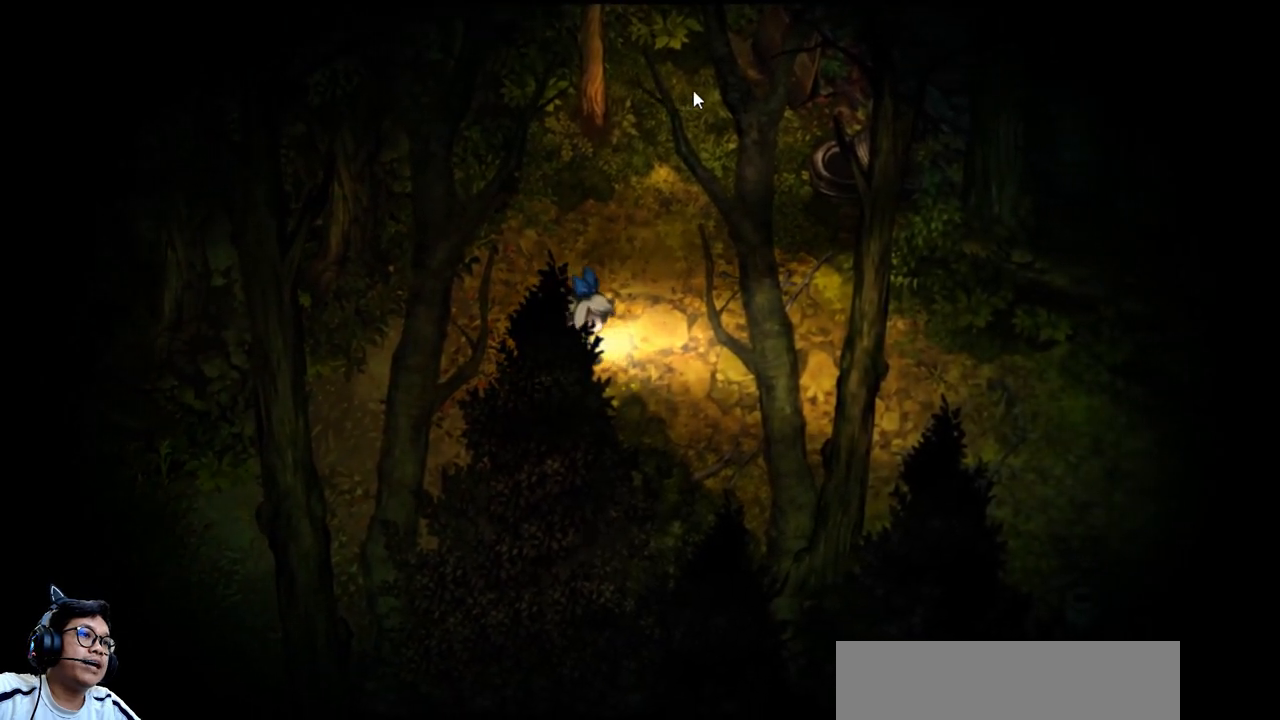
{"keys": ["right", "up"], "events": [[133, "up", "down"]]}
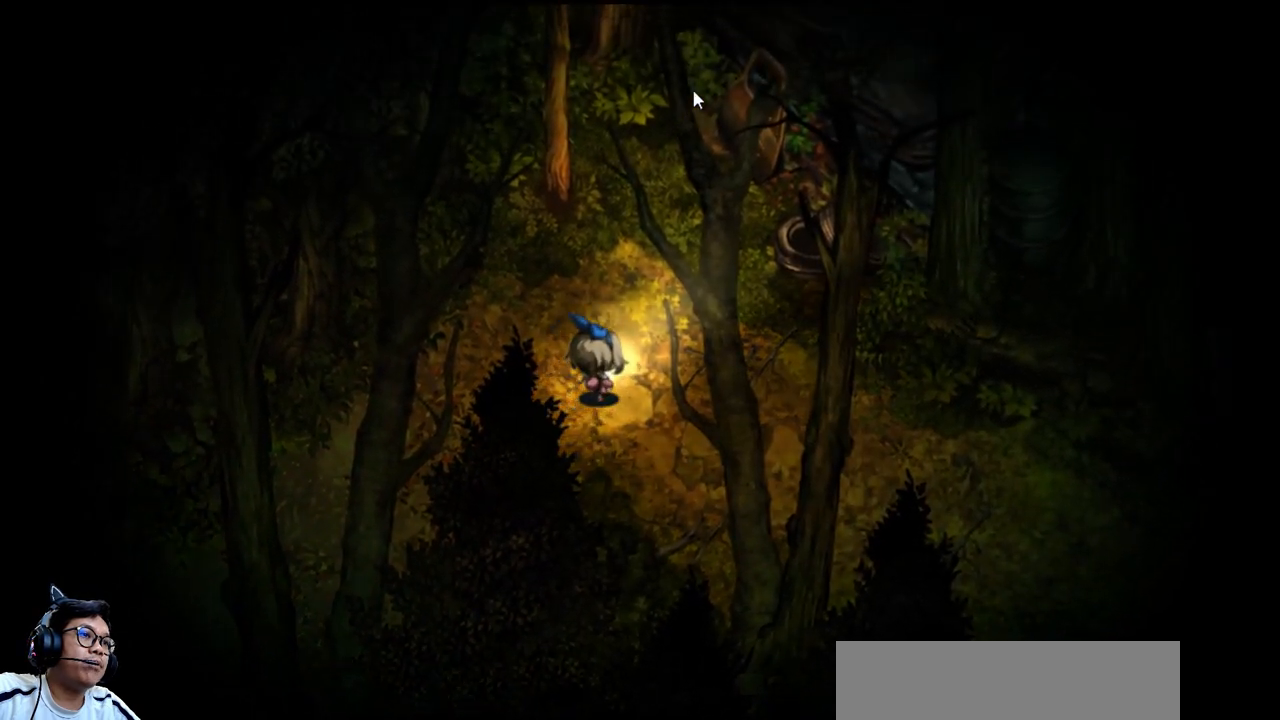
{"keys": ["right", "up"], "events": []}
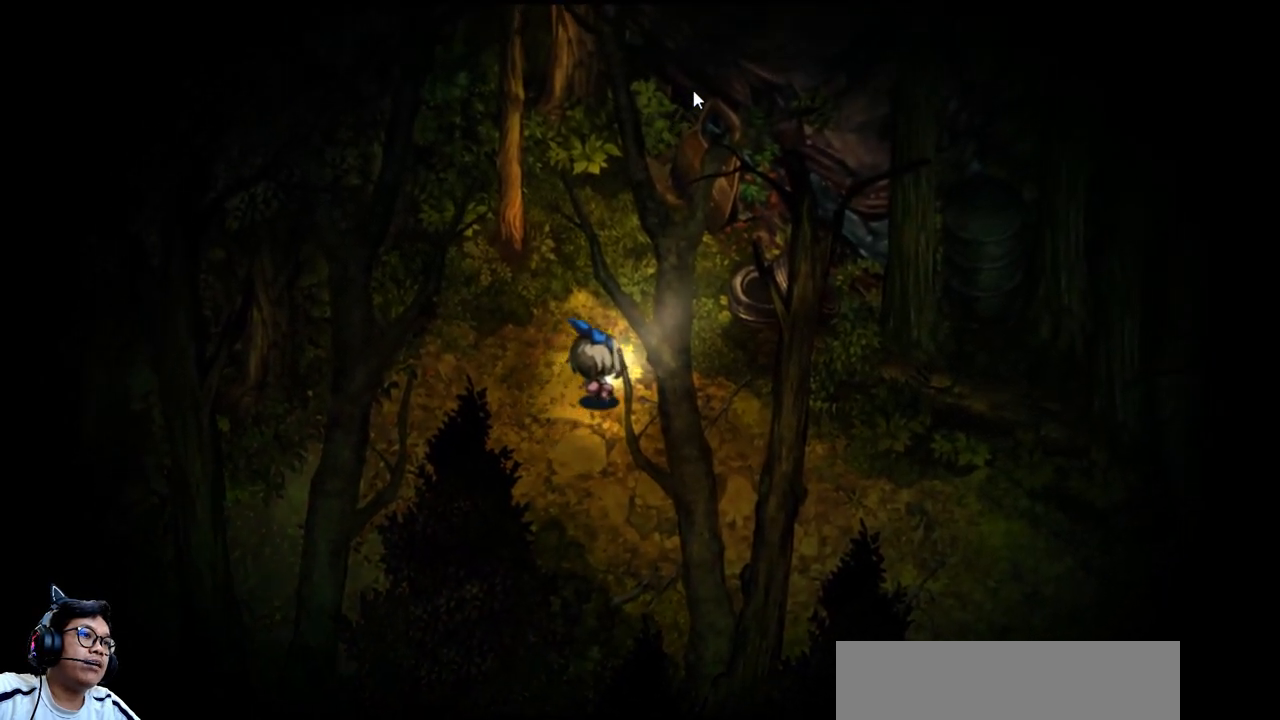
{"keys": ["right"], "events": [[367, "up", "up"]]}
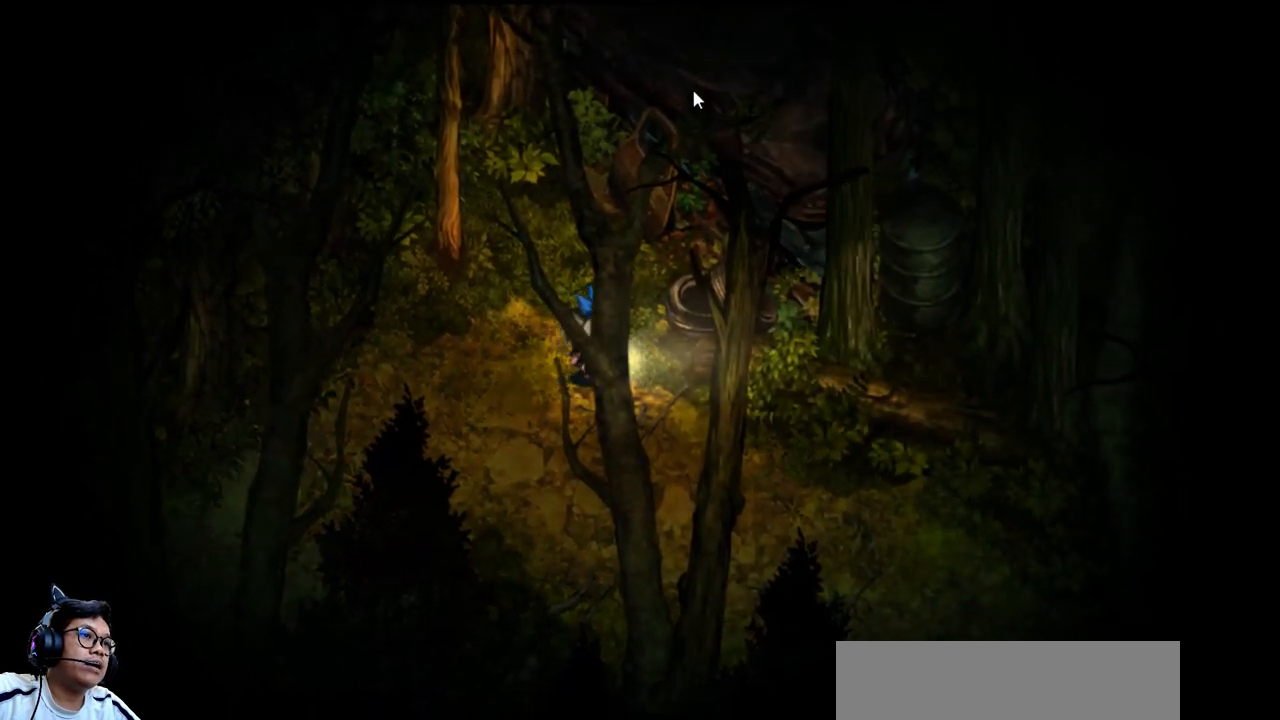
{"keys": ["right"], "events": [[33, "down", "down"], [200, "right", "up"], [433, "right", "down"], [467, "down", "up"]]}
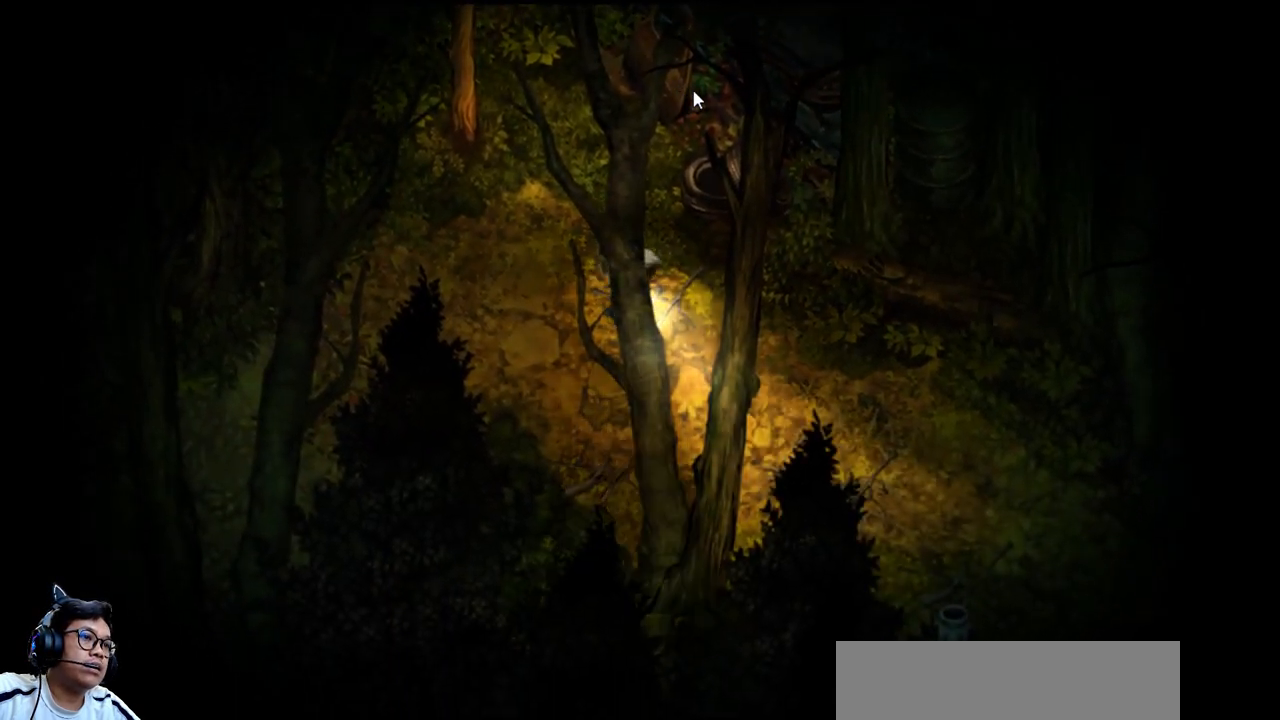
{"keys": ["down", "right"], "events": [[400, "down", "down"]]}
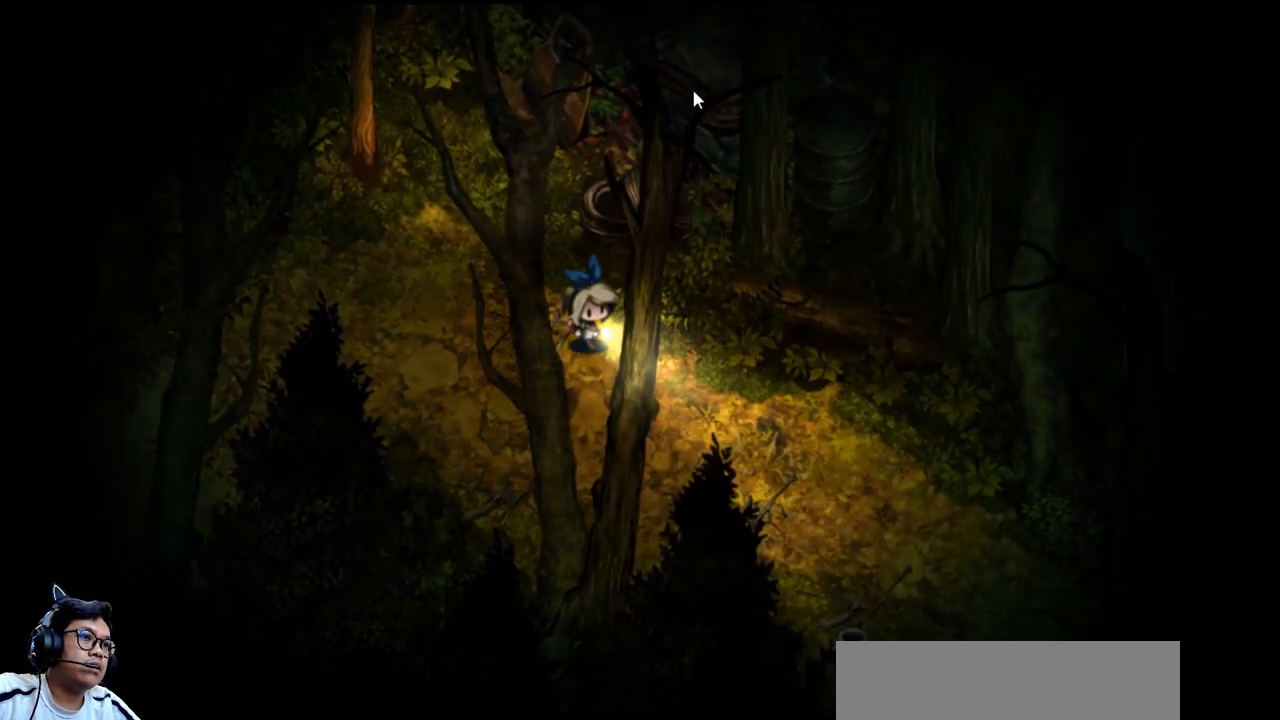
{"keys": ["down", "right"], "events": []}